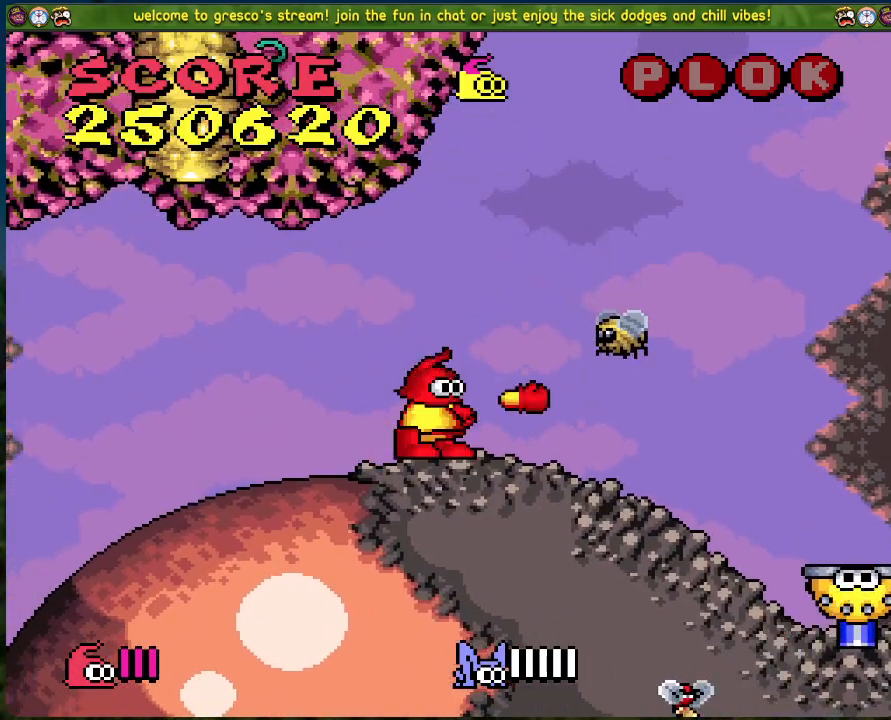
Gameplay with a controller (Xbox layout); each line is a JSON object with the inputs held at the frame after it. "events" lists button and stick changes between this image and that frame as [ms after this image, input, new state], when the widget could be followed in between. Not read: right_stick.
{"buttons": ["A"], "left_stick": "center", "events": [[335, "A", "down"]]}
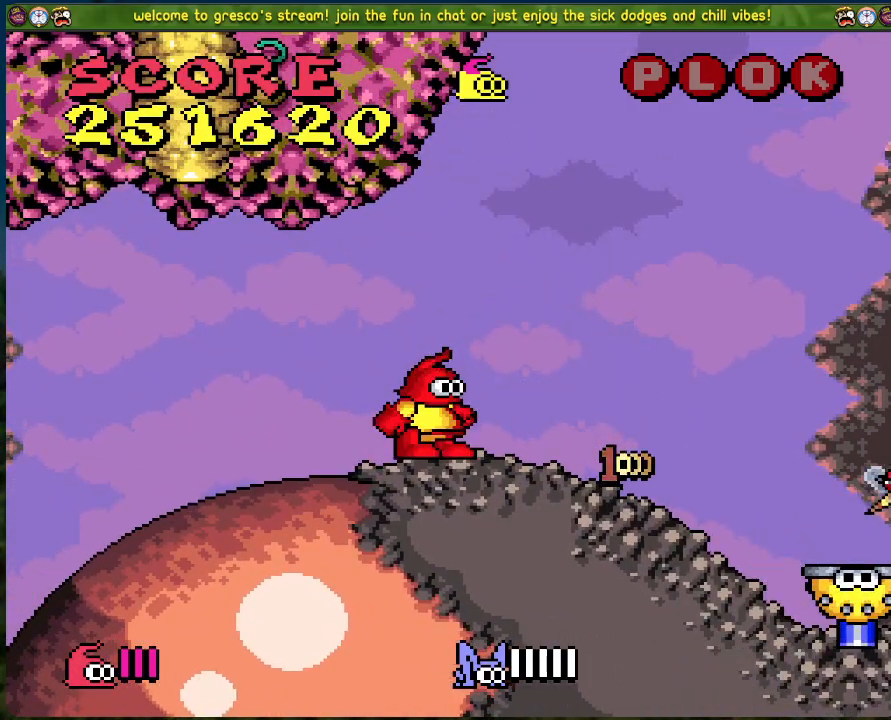
{"buttons": ["DPAD_LEFT"], "left_stick": "center", "events": [[33, "DPAD_LEFT", "down"], [117, "X", "down"], [284, "A", "up"], [301, "X", "up"], [367, "DPAD_LEFT", "up"], [484, "DPAD_LEFT", "down"]]}
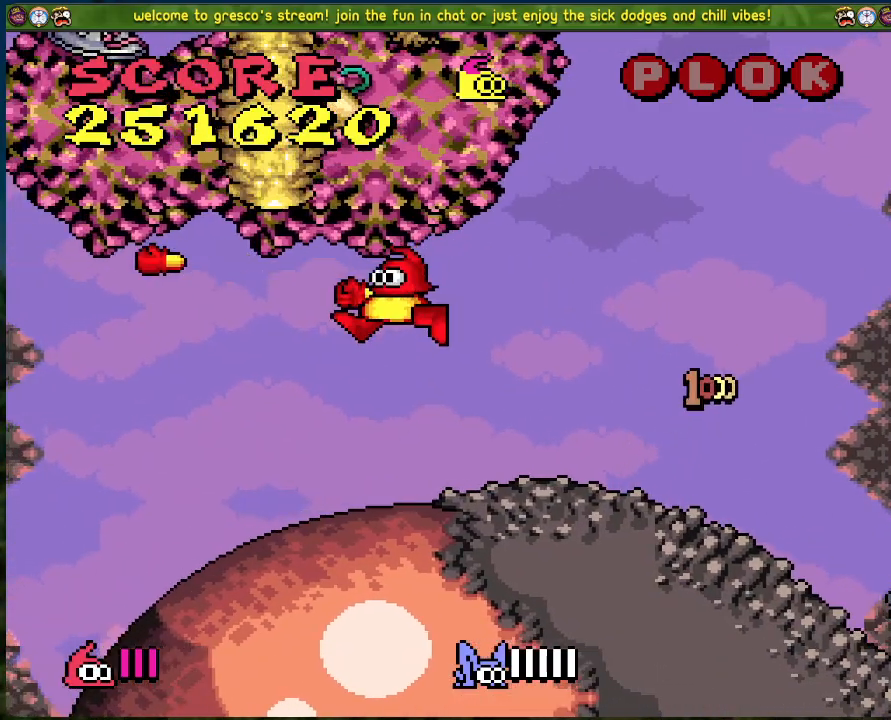
{"buttons": ["B", "DPAD_LEFT"], "left_stick": "center", "events": [[435, "B", "down"]]}
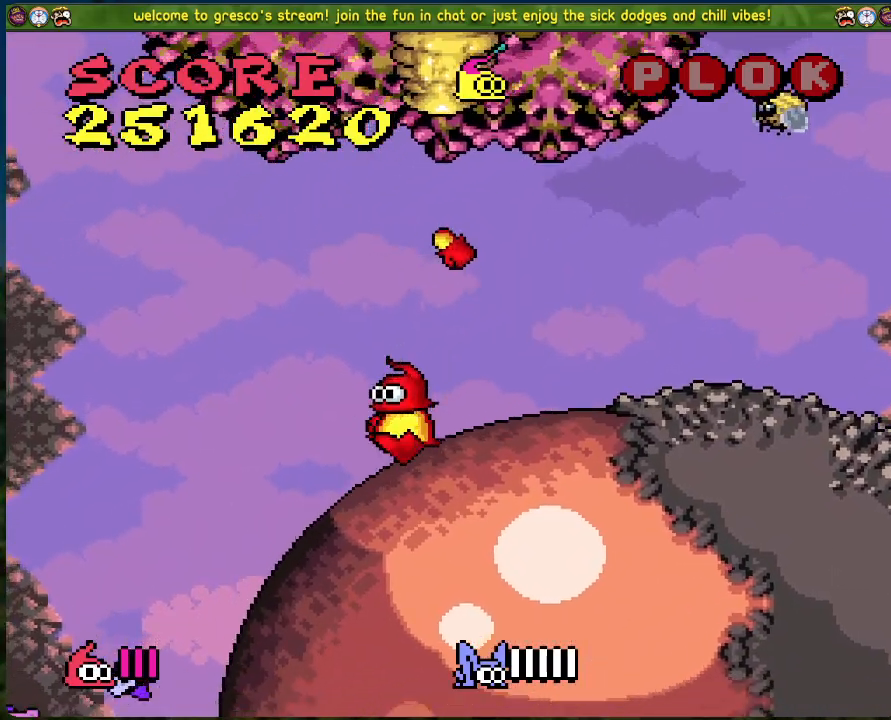
{"buttons": ["B", "DPAD_LEFT"], "left_stick": "center", "events": []}
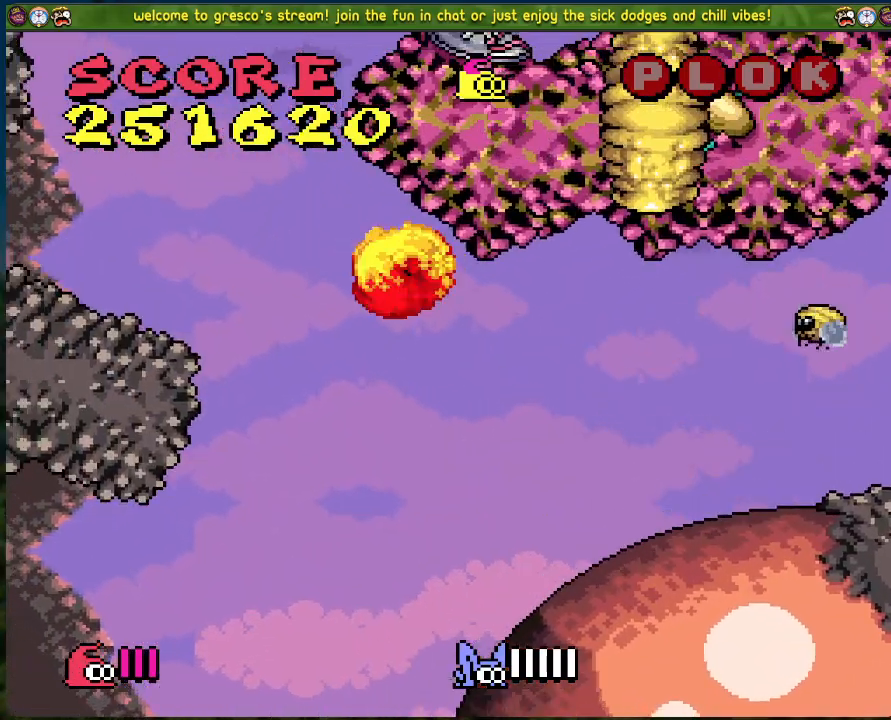
{"buttons": ["A", "DPAD_RIGHT"], "left_stick": "center", "events": [[334, "B", "up"], [351, "DPAD_LEFT", "up"], [418, "DPAD_RIGHT", "down"], [468, "A", "down"]]}
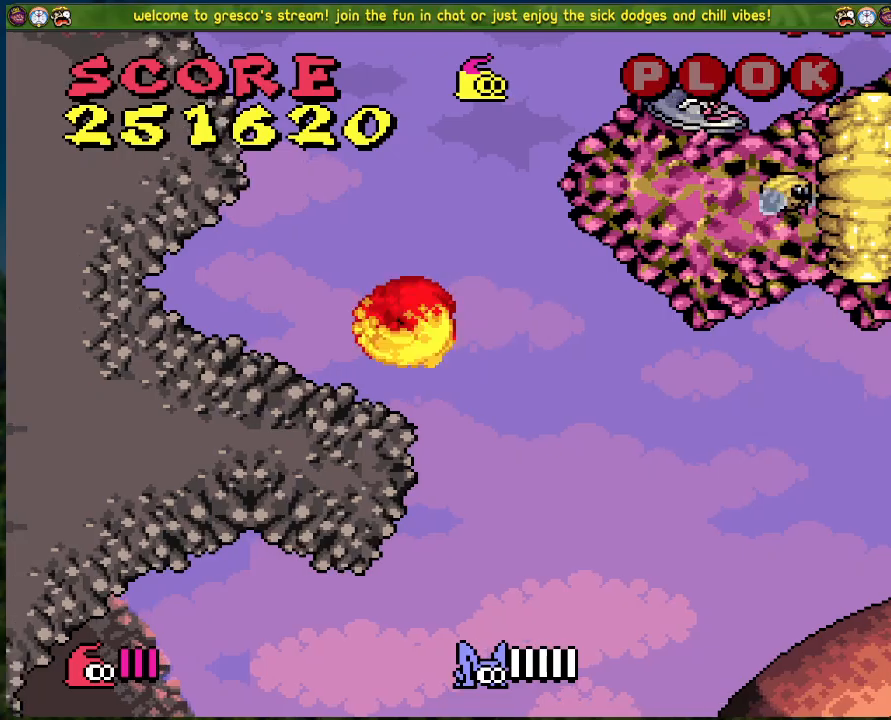
{"buttons": ["X", "DPAD_RIGHT"], "left_stick": "center", "events": [[133, "X", "down"], [384, "A", "up"], [434, "X", "up"], [484, "X", "down"]]}
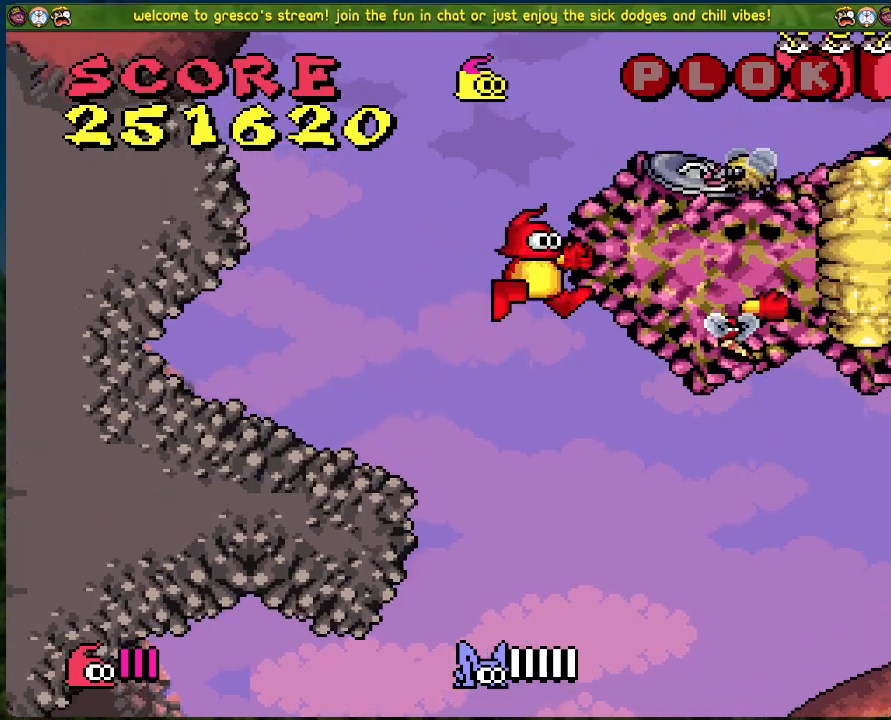
{"buttons": ["DPAD_RIGHT"], "left_stick": "center", "events": [[67, "X", "up"], [150, "X", "down"], [251, "X", "up"]]}
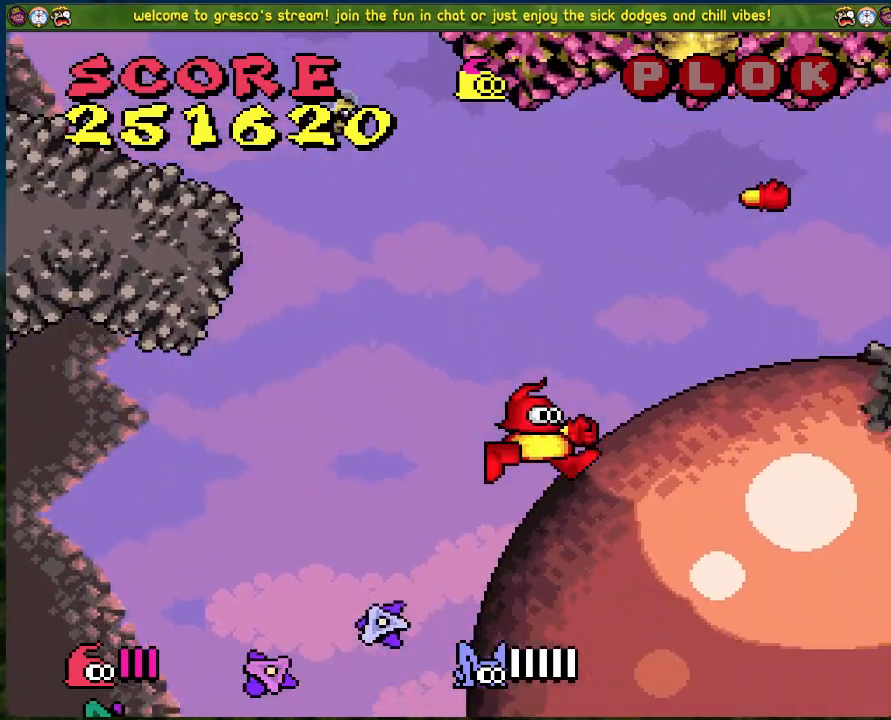
{"buttons": ["DPAD_RIGHT"], "left_stick": "center", "events": []}
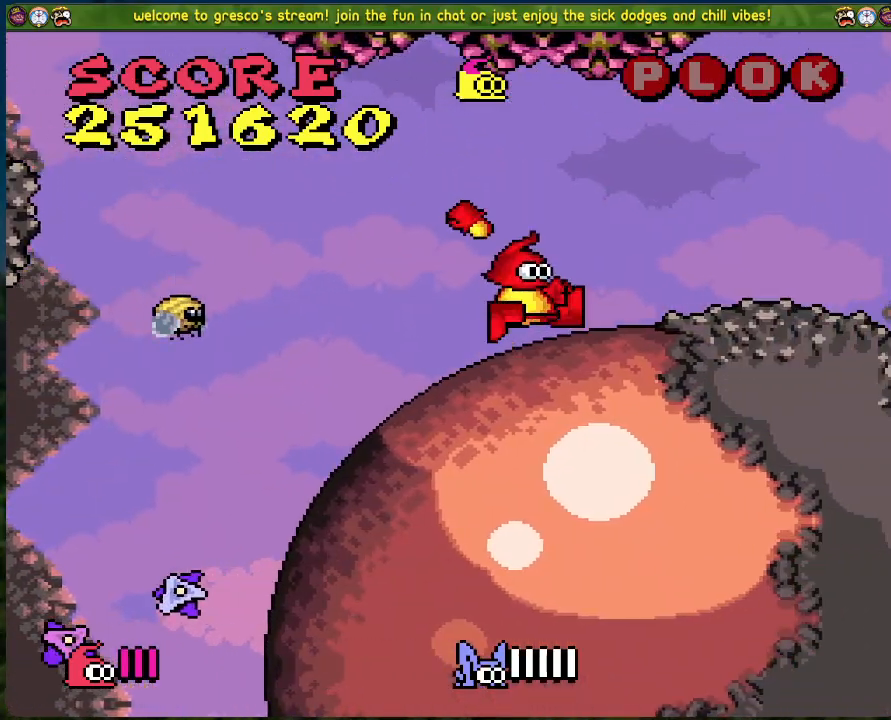
{"buttons": ["DPAD_RIGHT"], "left_stick": "center", "events": []}
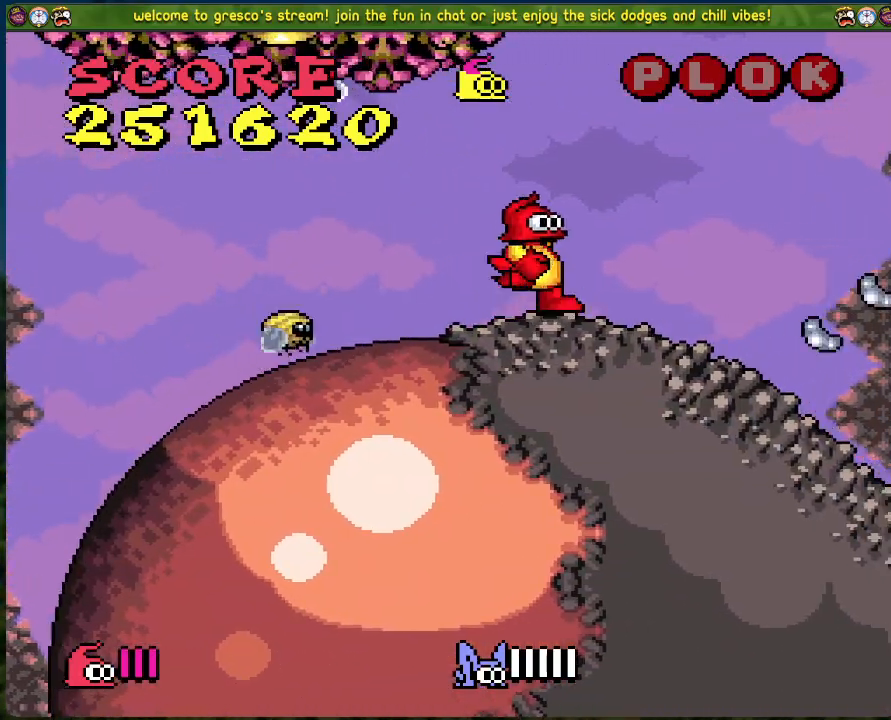
{"buttons": ["DPAD_RIGHT"], "left_stick": "center", "events": [[34, "A", "down"], [234, "A", "up"], [301, "DPAD_RIGHT", "up"], [335, "DPAD_RIGHT", "down"], [335, "X", "down"], [368, "DPAD_DOWN", "down"], [435, "DPAD_DOWN", "up"], [435, "X", "up"]]}
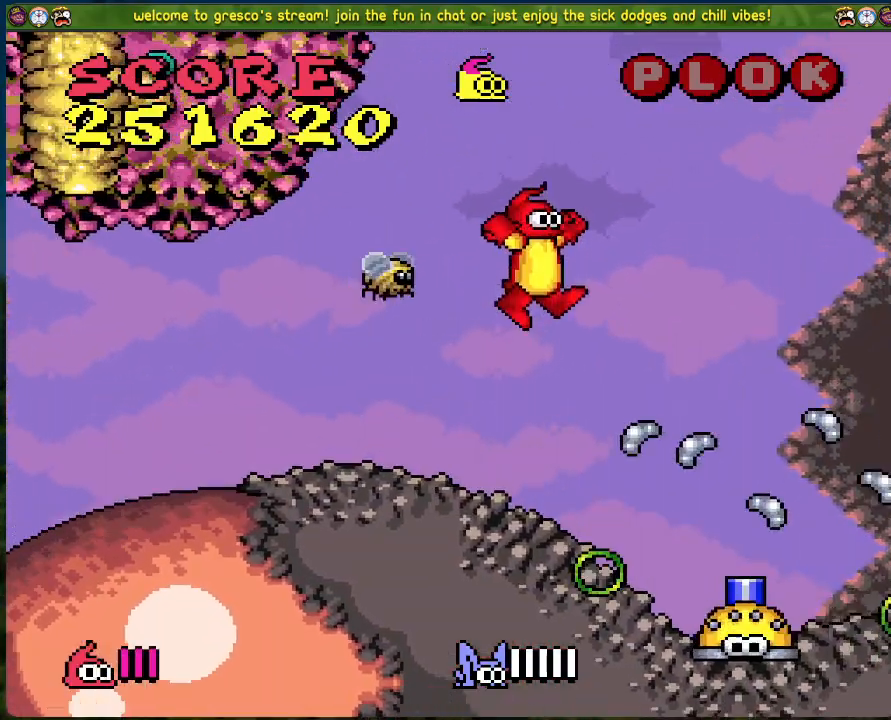
{"buttons": ["DPAD_LEFT"], "left_stick": "center", "events": [[34, "DPAD_RIGHT", "up"], [34, "X", "down"], [67, "DPAD_LEFT", "down"], [67, "X", "up"], [167, "X", "down"], [234, "X", "up"]]}
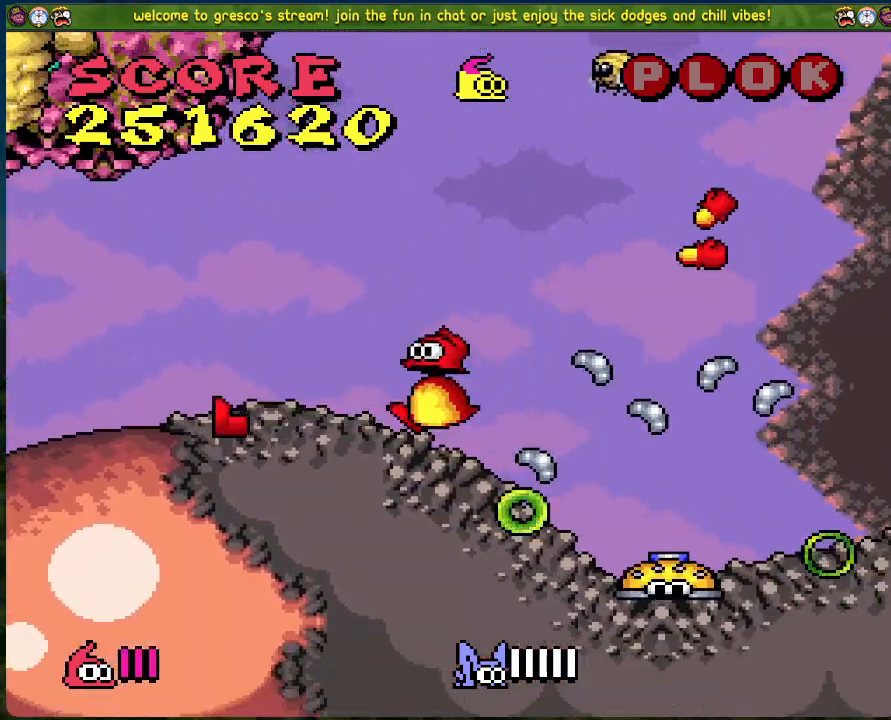
{"buttons": ["DPAD_LEFT"], "left_stick": "center", "events": []}
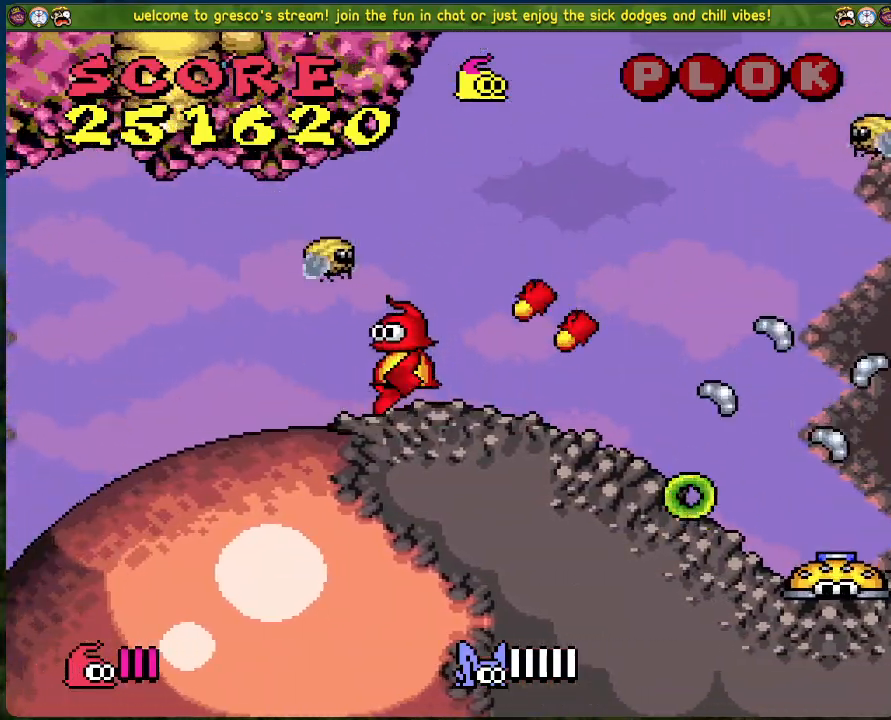
{"buttons": ["DPAD_LEFT"], "left_stick": "center", "events": []}
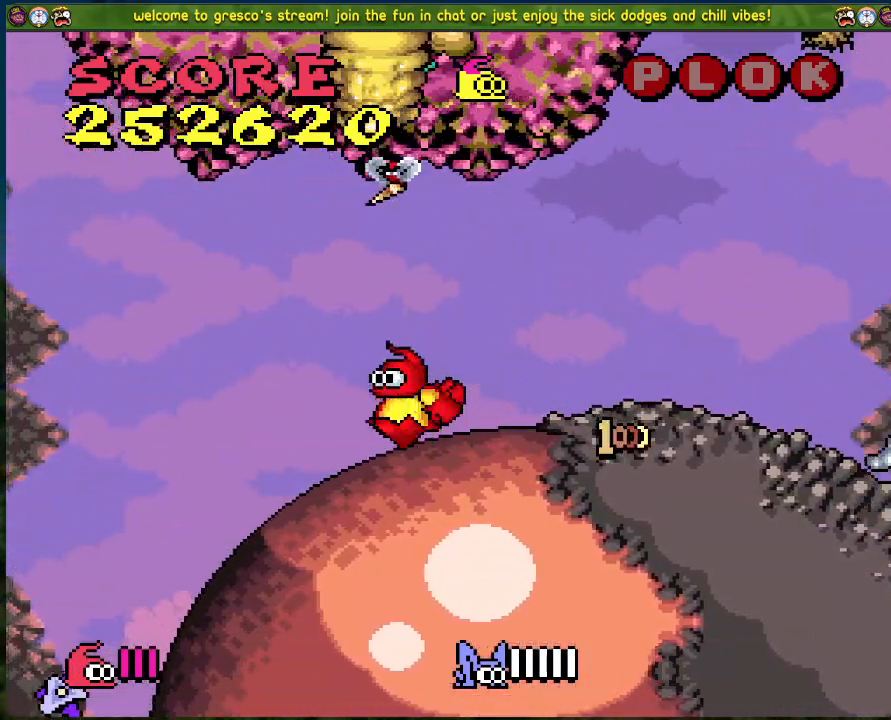
{"buttons": ["B", "DPAD_LEFT"], "left_stick": "center", "events": [[83, "B", "down"]]}
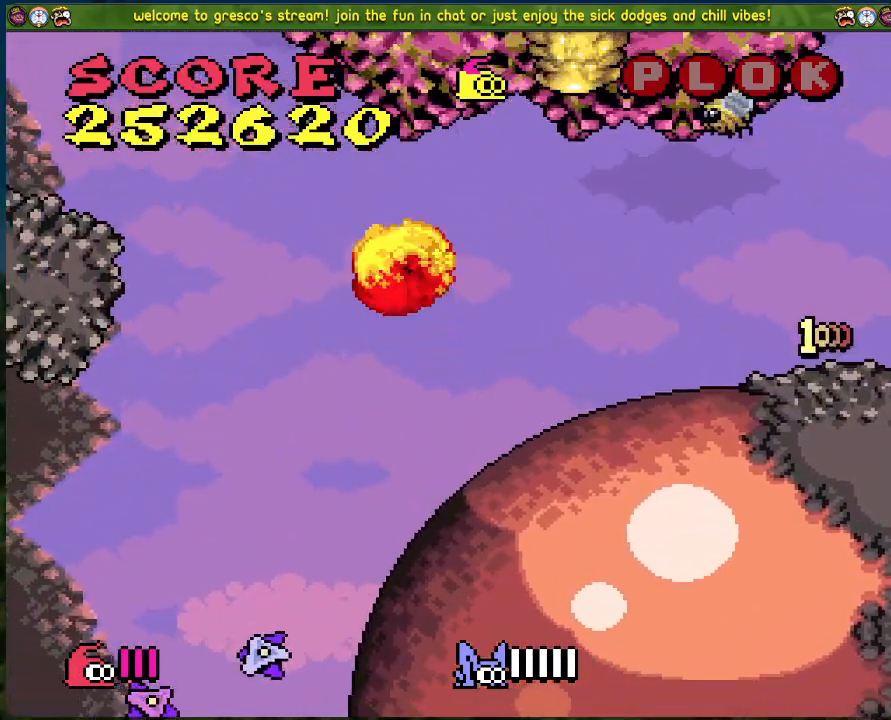
{"buttons": ["B", "DPAD_LEFT"], "left_stick": "center", "events": []}
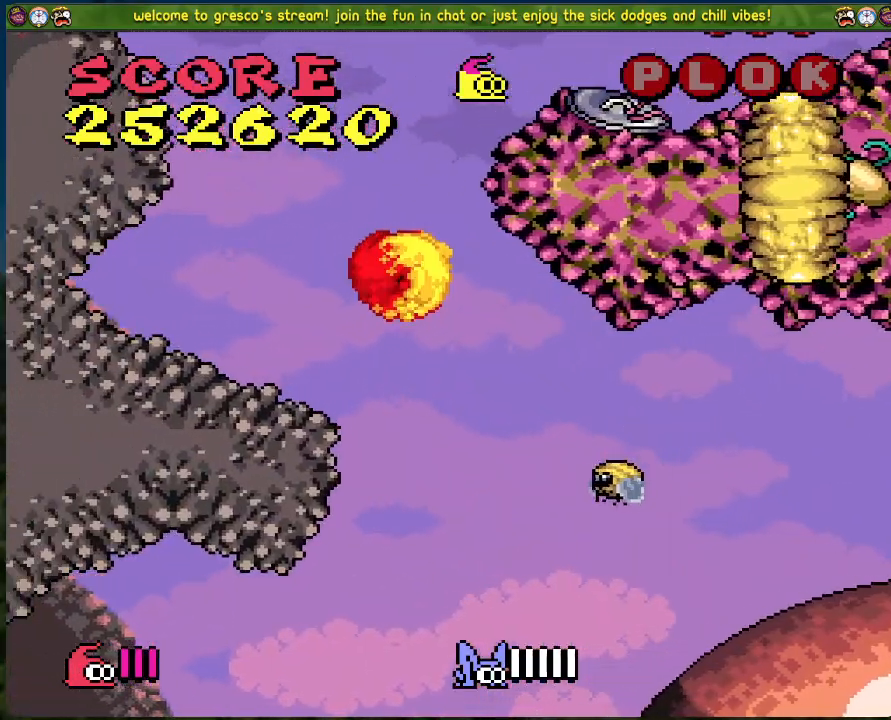
{"buttons": ["DPAD_RIGHT"], "left_stick": "center", "events": [[16, "B", "up"], [66, "DPAD_LEFT", "up"], [150, "DPAD_RIGHT", "down"], [167, "A", "down"], [317, "X", "down"], [417, "A", "up"], [501, "X", "up"]]}
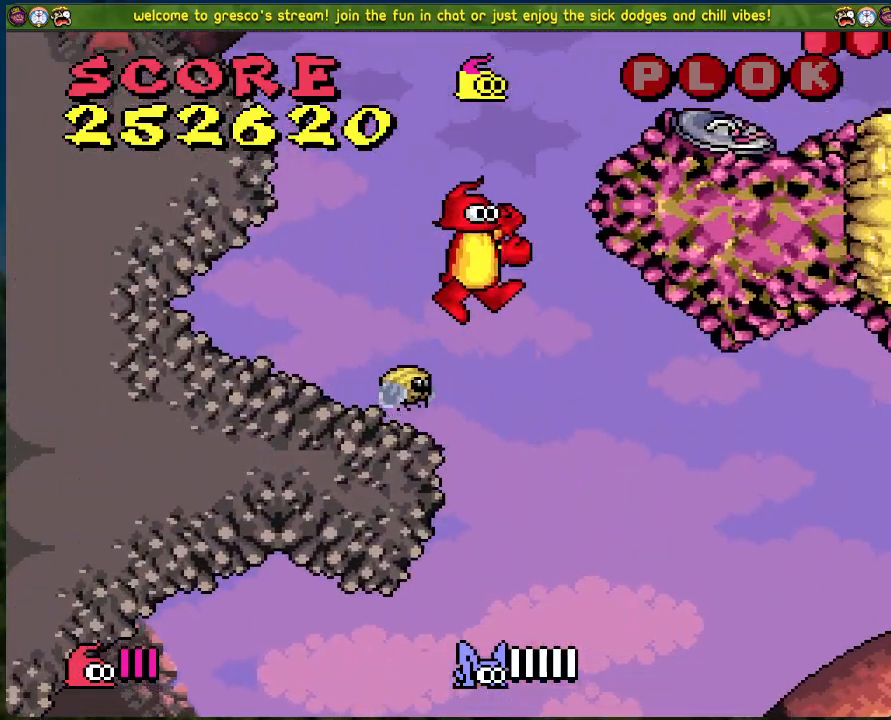
{"buttons": ["DPAD_RIGHT"], "left_stick": "center", "events": [[84, "X", "down"], [167, "X", "up"]]}
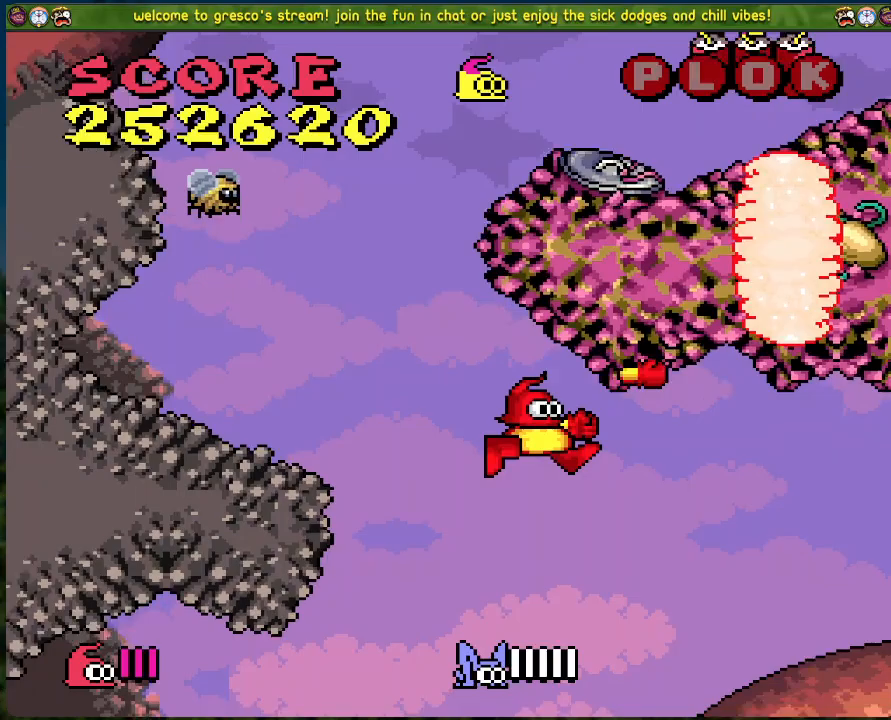
{"buttons": [], "left_stick": "center", "events": [[502, "DPAD_RIGHT", "up"]]}
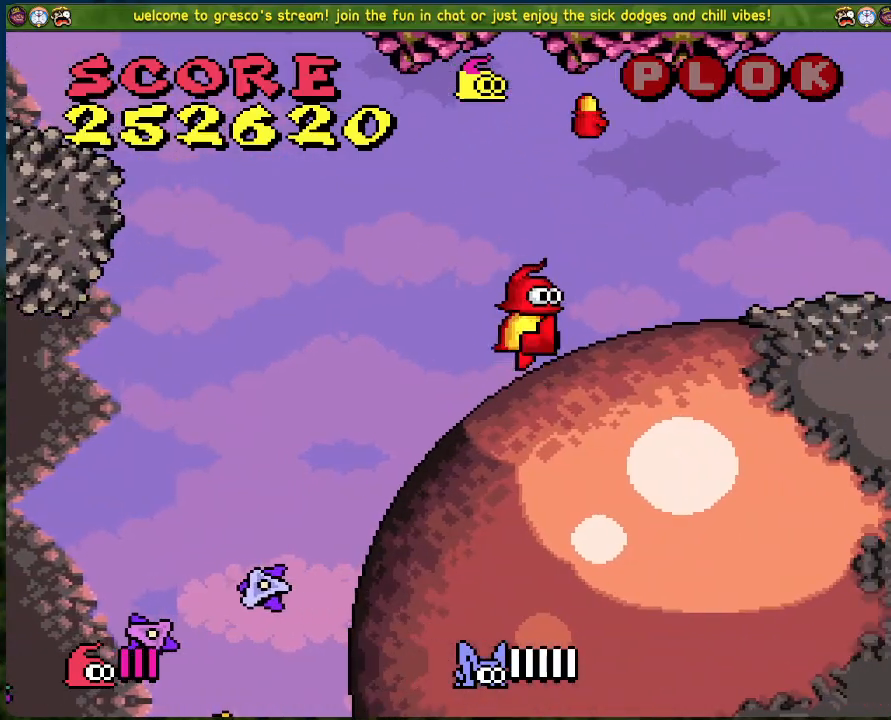
{"buttons": ["DPAD_LEFT"], "left_stick": "center", "events": [[485, "DPAD_LEFT", "down"]]}
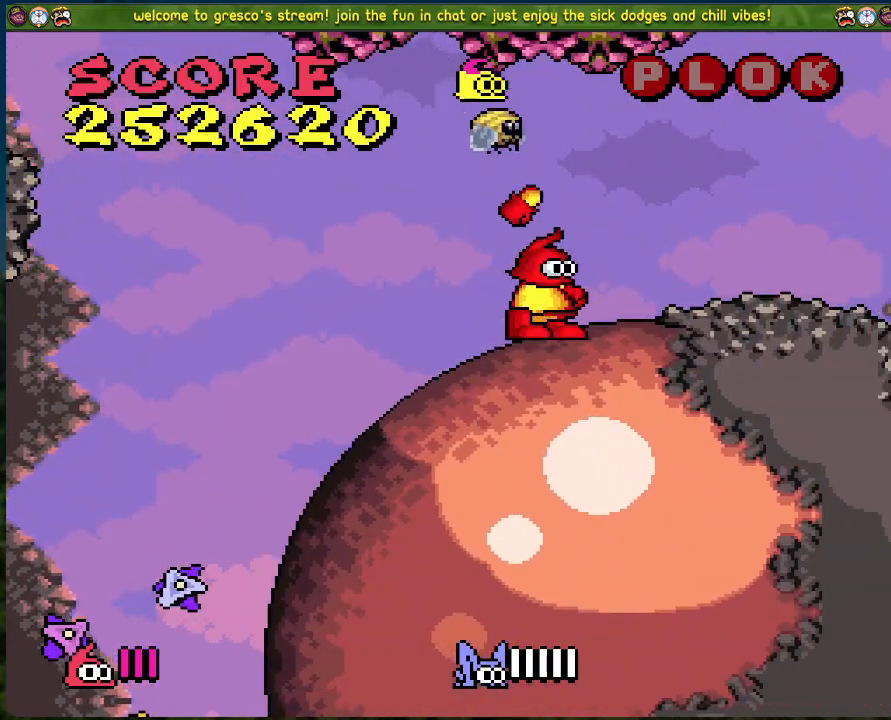
{"buttons": ["B", "DPAD_LEFT"], "left_stick": "center", "events": [[335, "B", "down"]]}
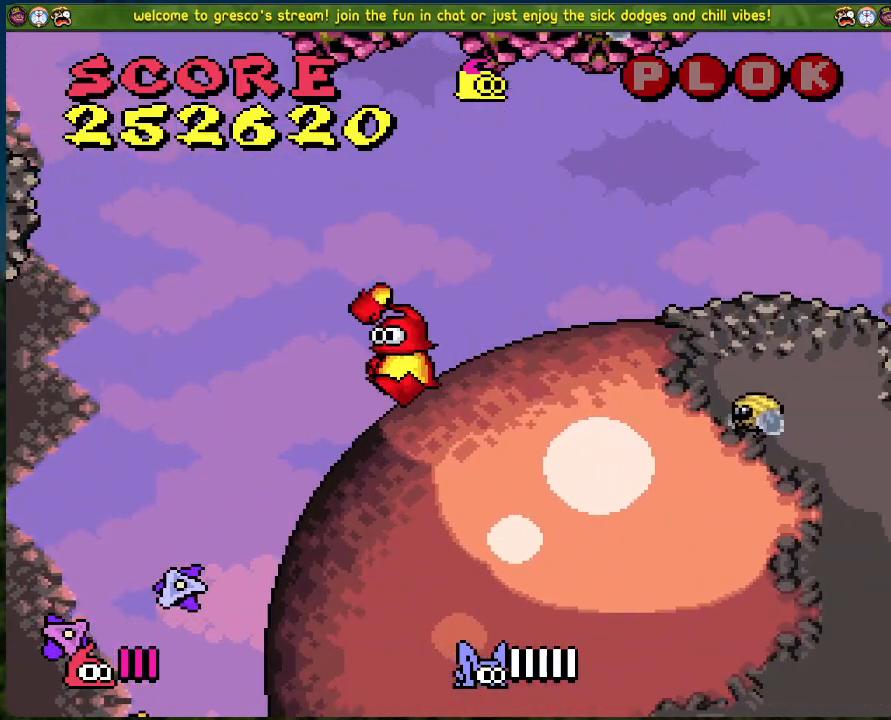
{"buttons": ["B", "DPAD_LEFT"], "left_stick": "center", "events": []}
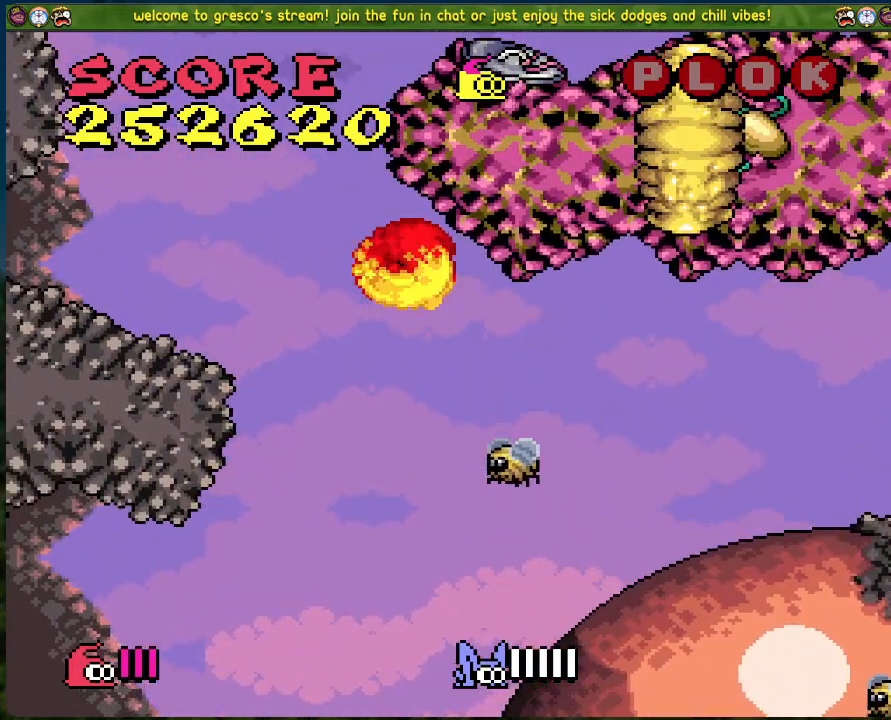
{"buttons": ["A", "DPAD_RIGHT"], "left_stick": "center", "events": [[284, "B", "up"], [317, "DPAD_LEFT", "up"], [384, "DPAD_RIGHT", "down"], [401, "A", "down"]]}
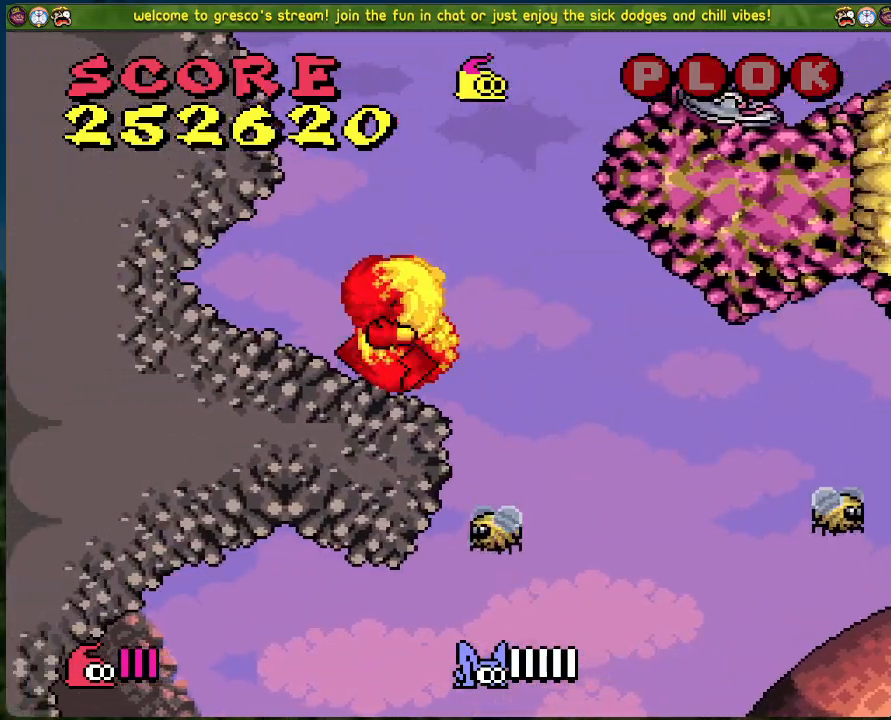
{"buttons": ["X", "DPAD_RIGHT"], "left_stick": "center", "events": [[234, "X", "down"], [318, "A", "up"], [401, "X", "up"], [485, "X", "down"]]}
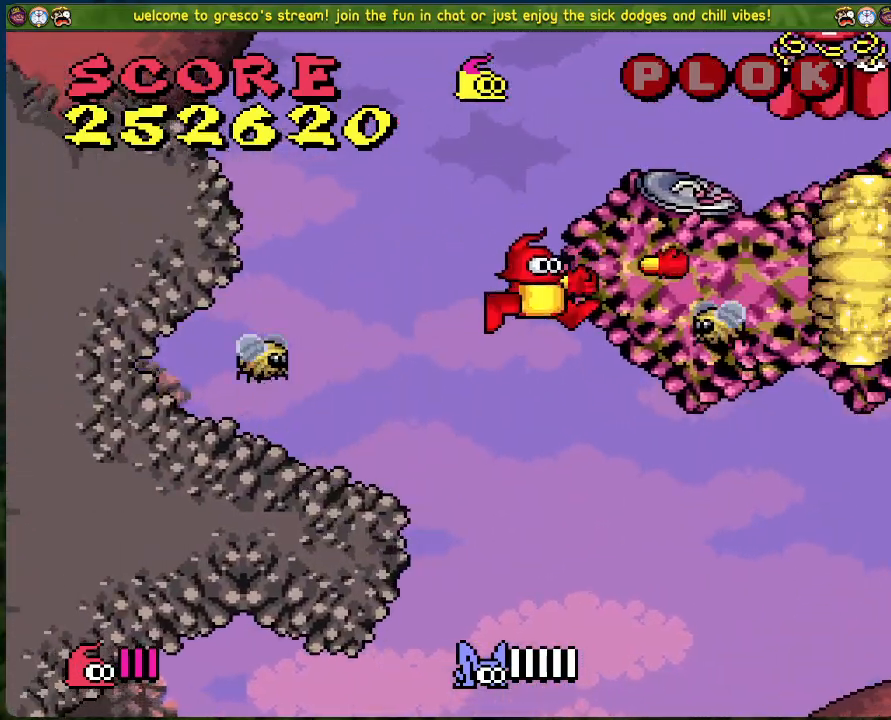
{"buttons": ["DPAD_RIGHT"], "left_stick": "center", "events": [[66, "X", "up"]]}
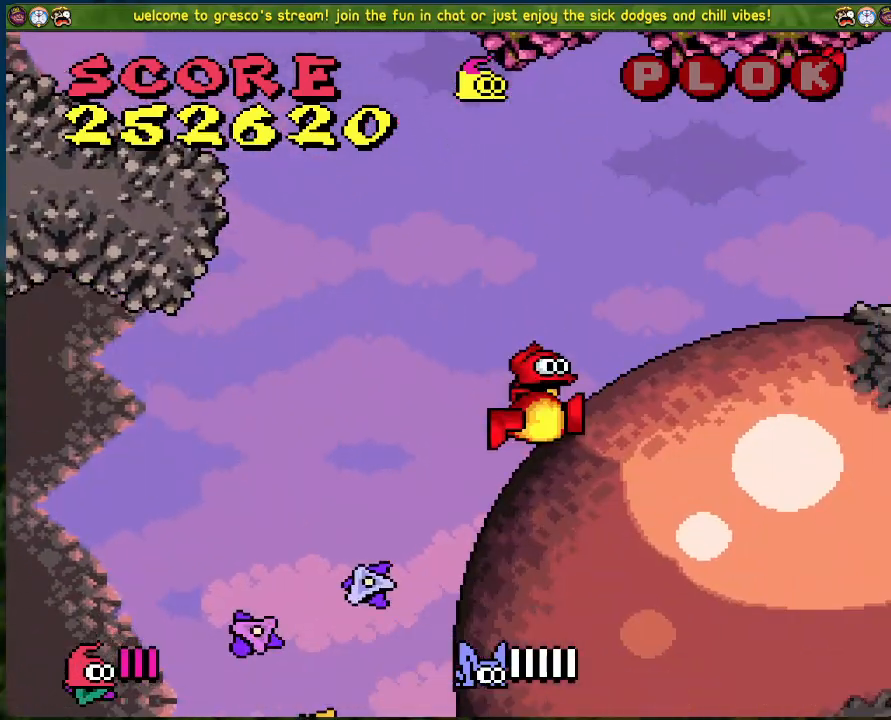
{"buttons": ["DPAD_RIGHT"], "left_stick": "center", "events": []}
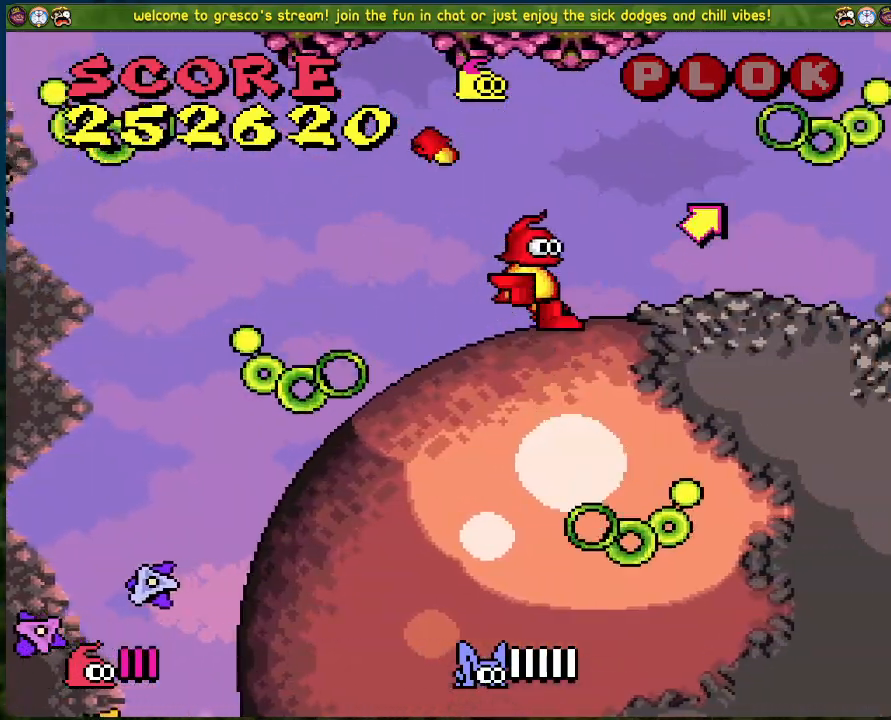
{"buttons": ["B", "DPAD_LEFT"], "left_stick": "center", "events": [[100, "B", "down"], [117, "DPAD_RIGHT", "up"], [150, "DPAD_LEFT", "down"]]}
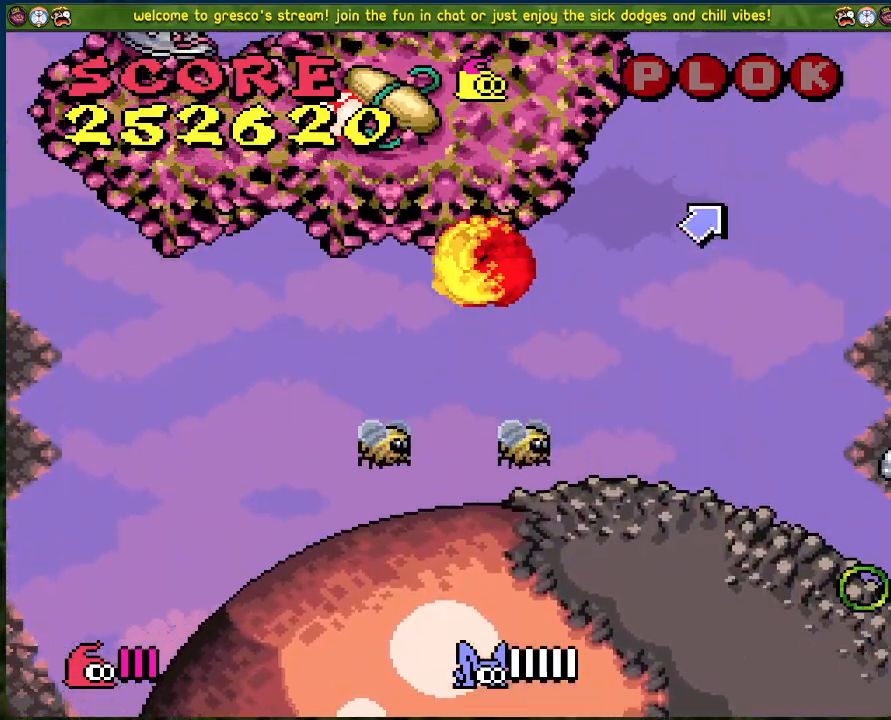
{"buttons": ["X", "DPAD_RIGHT"], "left_stick": "center", "events": [[267, "B", "up"], [284, "DPAD_LEFT", "up"], [351, "DPAD_RIGHT", "down"], [418, "X", "down"]]}
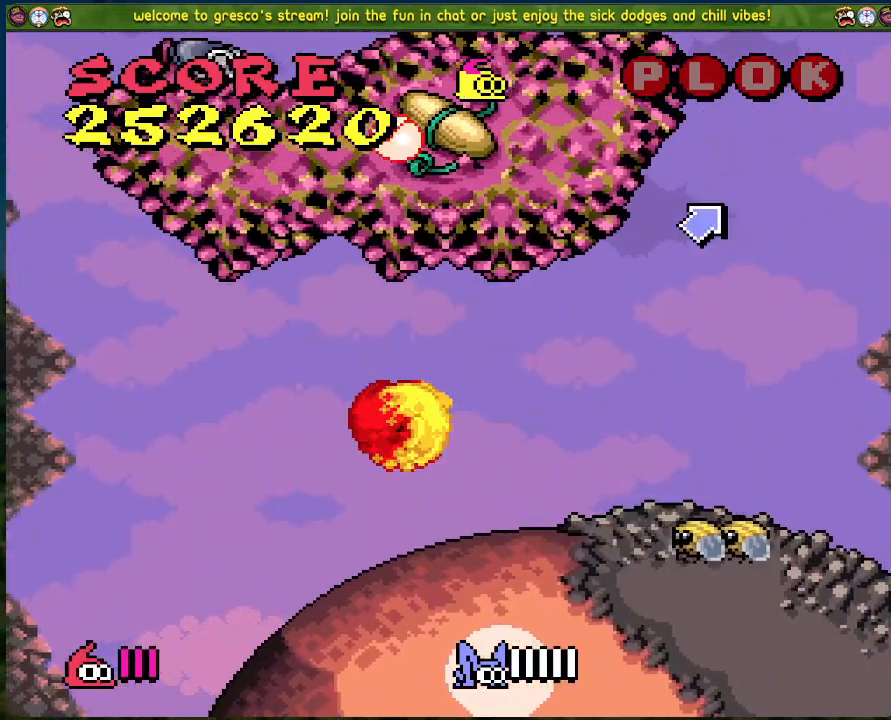
{"buttons": ["DPAD_LEFT"], "left_stick": "center", "events": [[17, "DPAD_RIGHT", "up"], [34, "X", "up"], [117, "X", "down"], [184, "X", "up"], [335, "DPAD_LEFT", "down"]]}
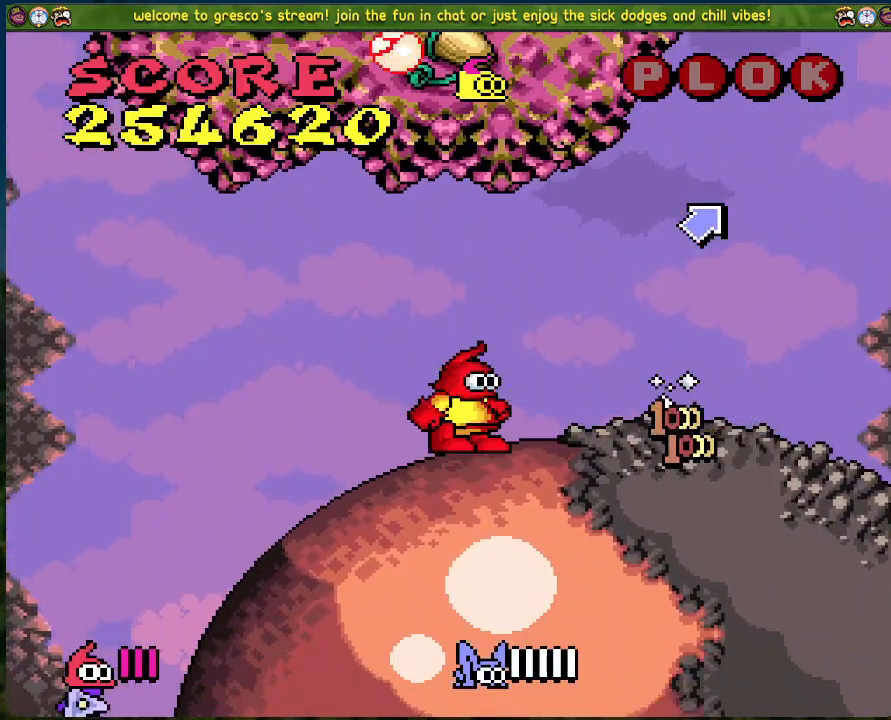
{"buttons": ["A", "DPAD_RIGHT"], "left_stick": "center", "events": [[117, "DPAD_LEFT", "up"], [167, "DPAD_RIGHT", "down"], [217, "A", "down"]]}
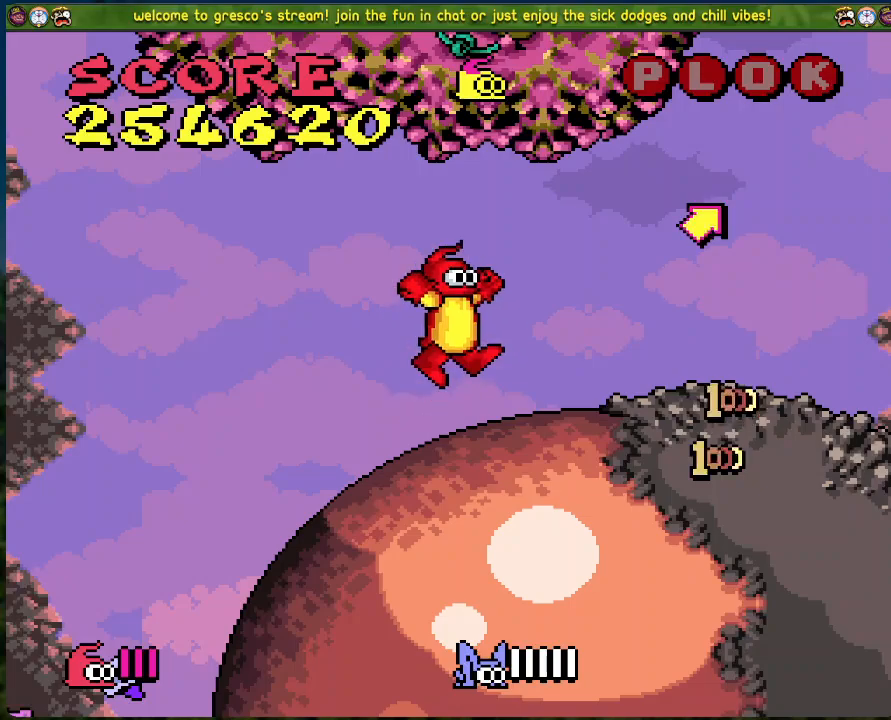
{"buttons": ["DPAD_RIGHT"], "left_stick": "center", "events": [[51, "A", "up"]]}